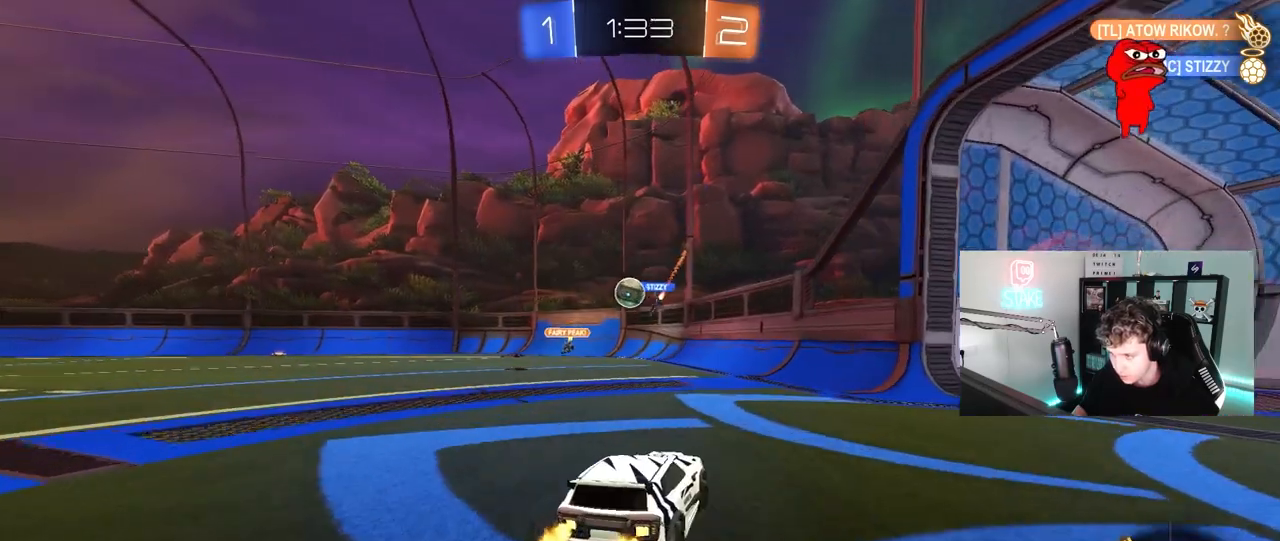
Gameplay with keyboard and mouse; each line is a JSON object with the keys and mouse buttons held at the frame after it. "events" lists presses ("down") and releases ("up") of "1", "2", "3", "4", "5", "a", "alt", "c", "caps_lock", "ctrl", "d", "e", "f", "g", "q", "r", "s", "shift", "space", "t", "tab", "v", "w", "x", "z", "mouse_left", "mouse_wheel" and "mouse_right" between this image and that frame as [ms after this image, input, new state], when the widget could be followed in between. "mouse_left", "mouse_wheel", "mouse_right" = the "left", "wheel", "right" buttons of the "mouse" list. No other keys are recorded. "wheel" means that the mouse wheel is clicked or scrolled. "mouse_move" is the direction in which the mouse moves at that frame (one of eight, or "still"), when it could be read.
{"keys": ["a", "w"], "mouse": [], "mouse_move": "still", "events": [[67, "mouse_left", "up"], [300, "a", "down"]]}
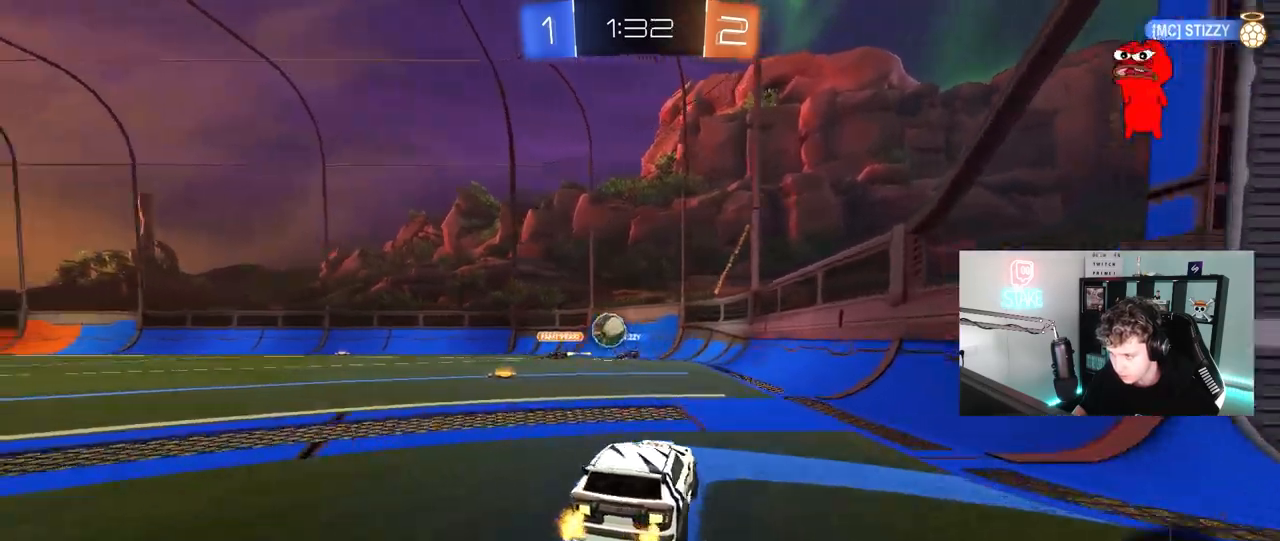
{"keys": ["d", "w"], "mouse": [], "mouse_move": "still", "events": [[267, "shift", "down"], [317, "shift", "up"], [367, "a", "up"], [417, "d", "down"]]}
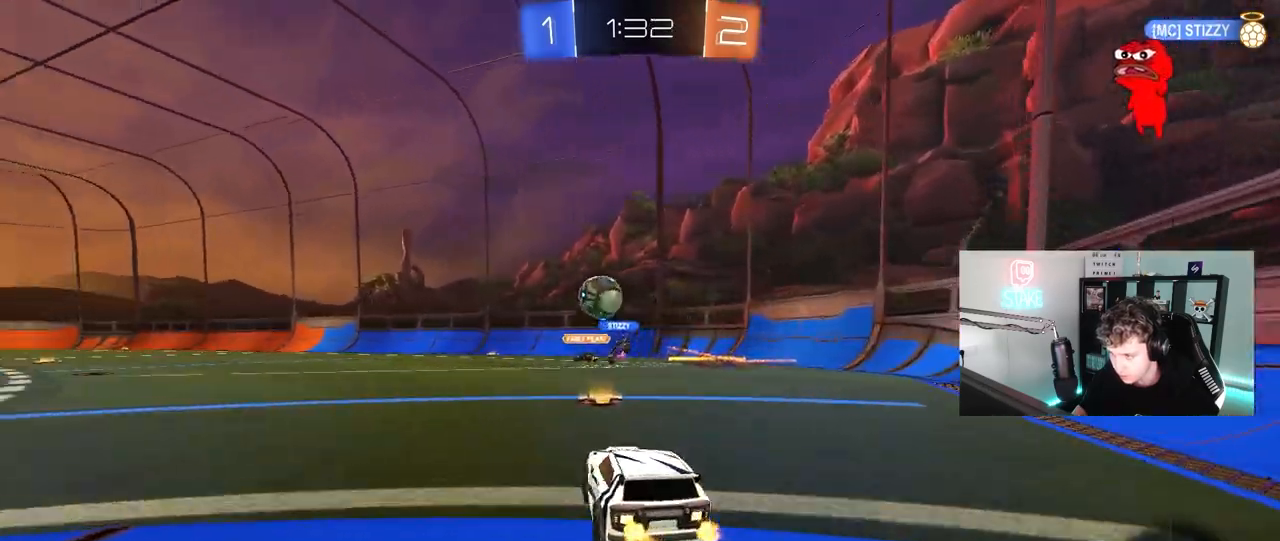
{"keys": ["a", "w"], "mouse": [], "mouse_move": "still", "events": [[17, "d", "up"], [150, "a", "down"], [150, "shift", "down"], [250, "shift", "up"]]}
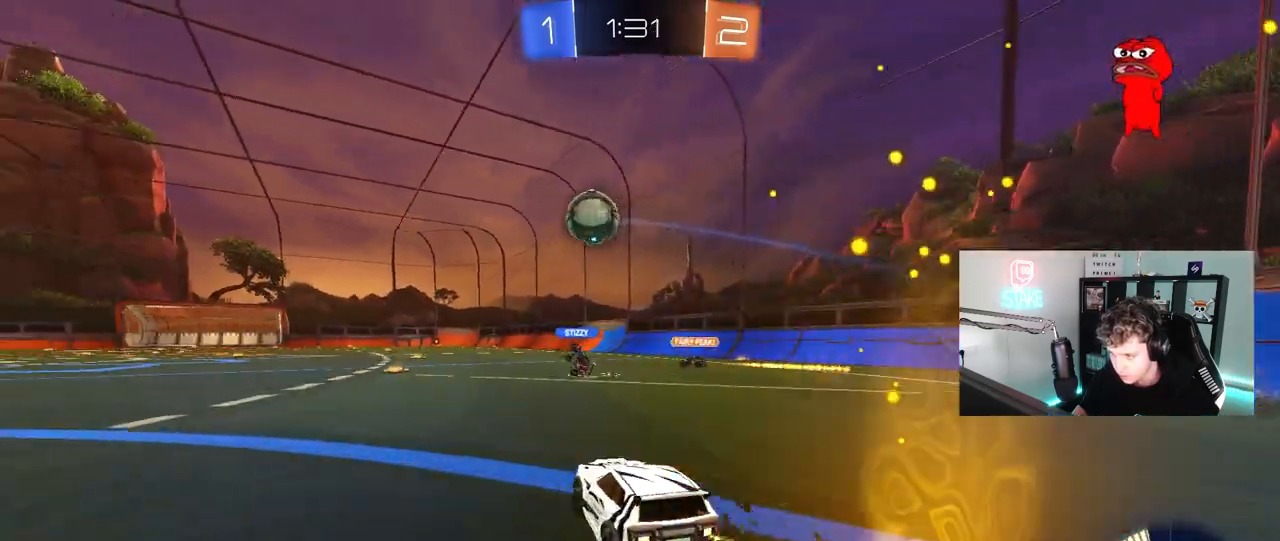
{"keys": ["a", "s"], "mouse": [], "mouse_move": "still", "events": [[67, "a", "up"], [117, "d", "down"], [167, "d", "up"], [167, "mouse_right", "down"], [217, "a", "down"], [217, "mouse_right", "up"], [217, "shift", "down"], [250, "w", "up"], [300, "shift", "up"], [300, "w", "down"], [350, "a", "up"], [350, "w", "up"], [483, "a", "down"], [483, "s", "down"]]}
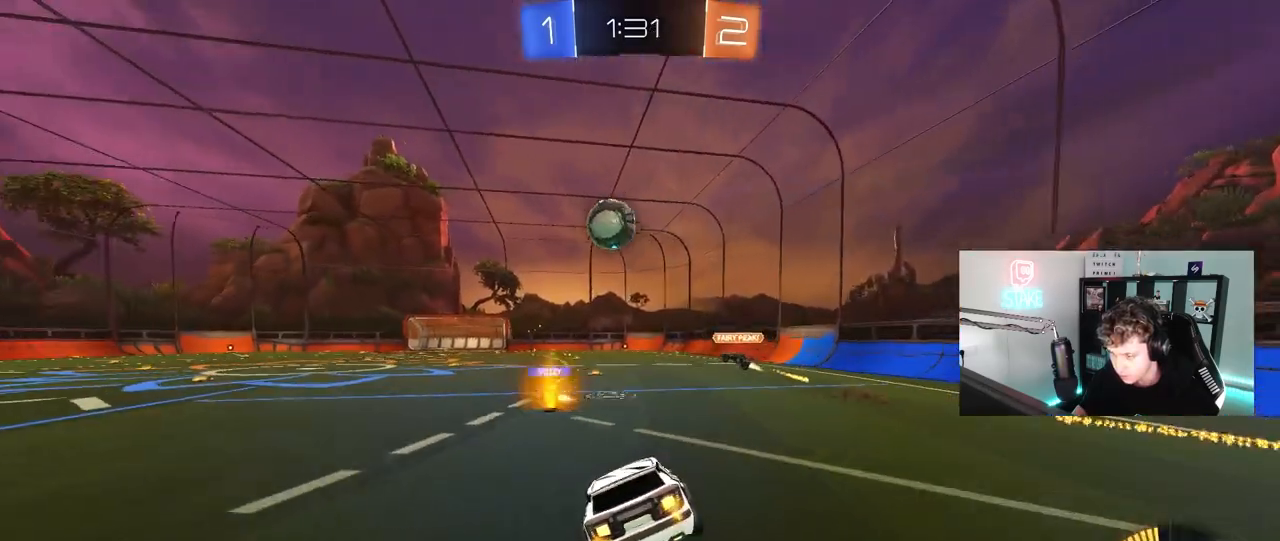
{"keys": ["a"], "mouse": [], "mouse_move": "still", "events": [[83, "mouse_left", "down"], [183, "a", "up"], [183, "d", "down"], [233, "mouse_left", "up"], [233, "shift", "down"], [317, "d", "up"], [317, "s", "up"], [317, "shift", "up"], [417, "a", "down"], [417, "shift", "down"], [467, "shift", "up"]]}
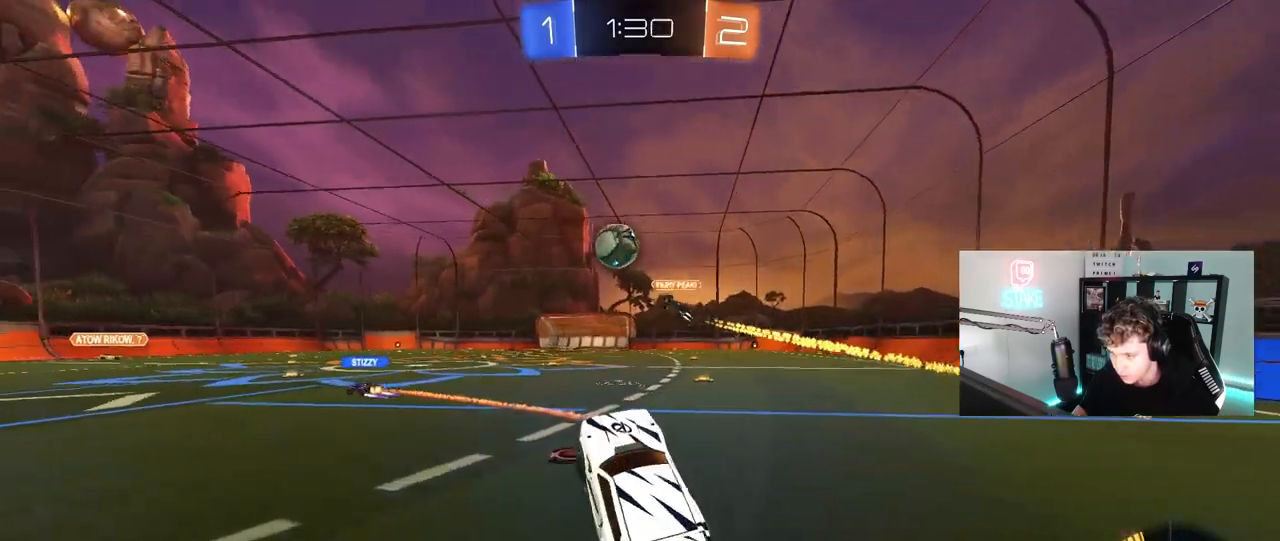
{"keys": ["a", "w"], "mouse": [], "mouse_move": "still", "events": [[17, "a", "up"], [17, "w", "down"], [150, "mouse_left", "down"], [150, "mouse_right", "down"], [250, "a", "down"], [283, "mouse_left", "up"], [283, "mouse_right", "up"], [333, "shift", "down"], [383, "shift", "up"]]}
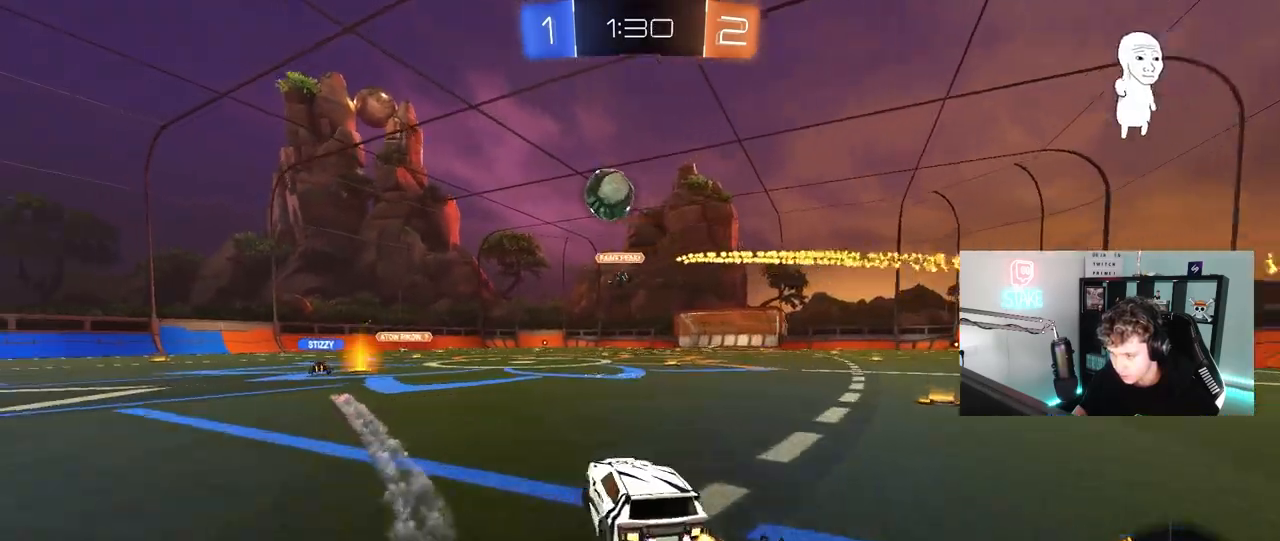
{"keys": ["w"], "mouse": [], "mouse_move": "still", "events": [[17, "mouse_left", "down"], [167, "a", "up"], [500, "mouse_left", "up"]]}
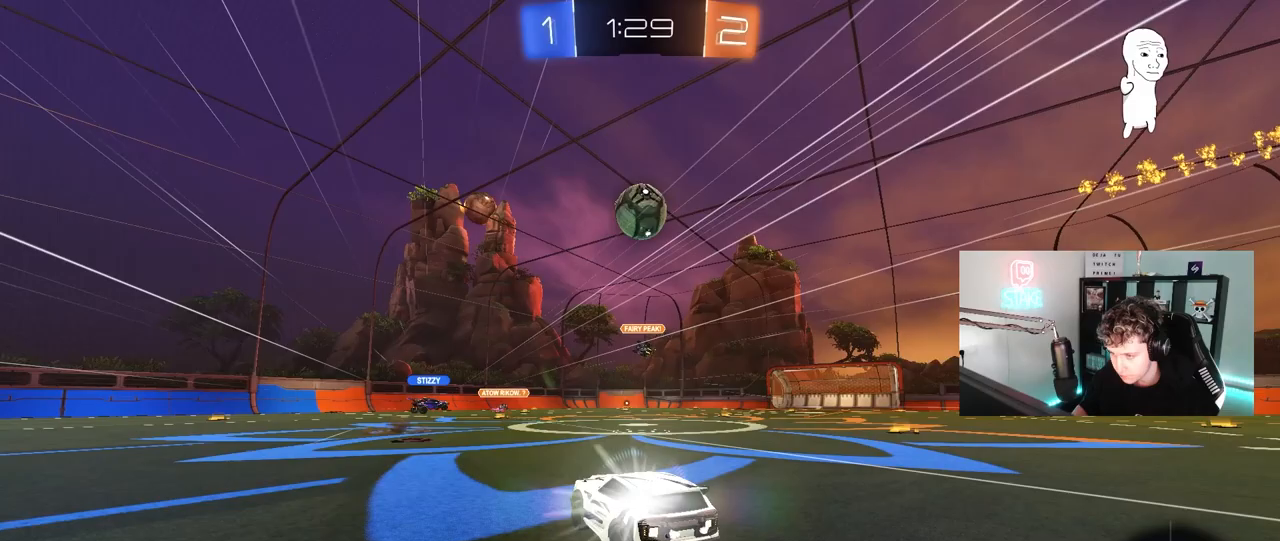
{"keys": ["a", "w"], "mouse": [], "mouse_move": "still", "events": [[83, "a", "down"], [133, "shift", "down"], [183, "a", "up"], [183, "shift", "up"], [267, "a", "down"], [367, "shift", "down"], [467, "shift", "up"]]}
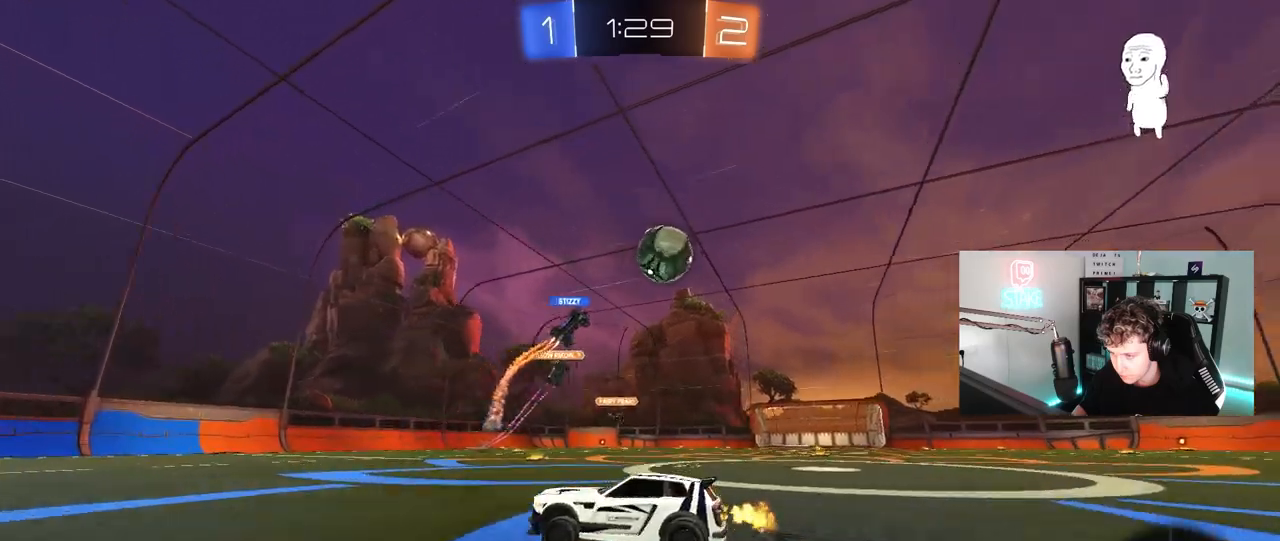
{"keys": ["d", "w"], "mouse": [], "mouse_move": "still", "events": [[100, "a", "up"], [100, "d", "down"], [250, "shift", "down"], [333, "shift", "up"]]}
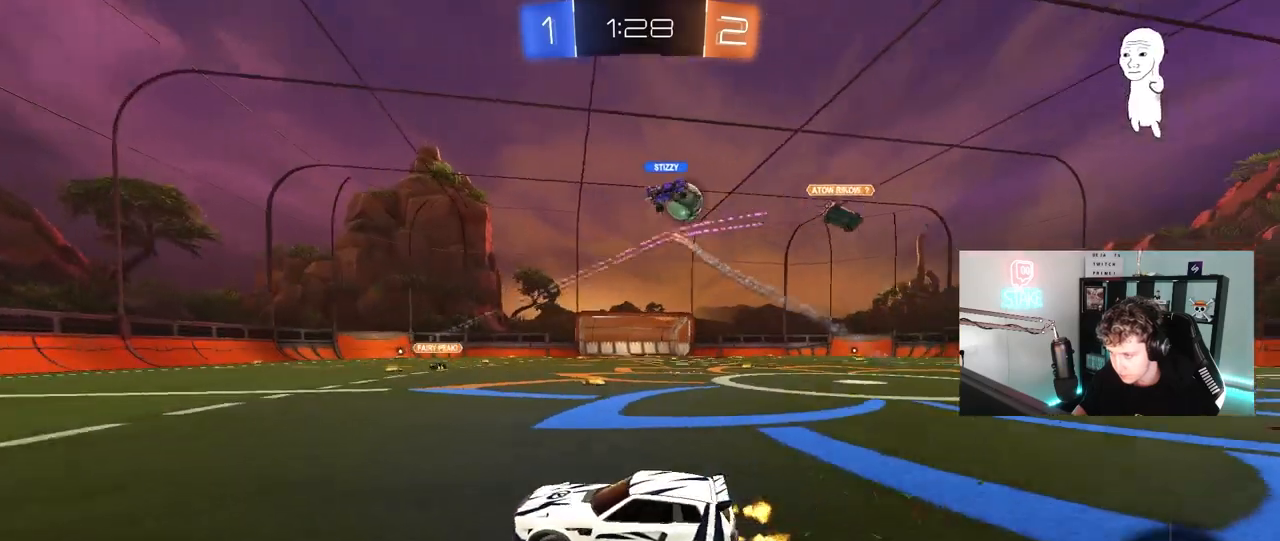
{"keys": ["d", "w"], "mouse": [], "mouse_move": "still", "events": [[117, "mouse_left", "down"], [217, "shift", "down"], [250, "shift", "up"], [400, "mouse_left", "up"]]}
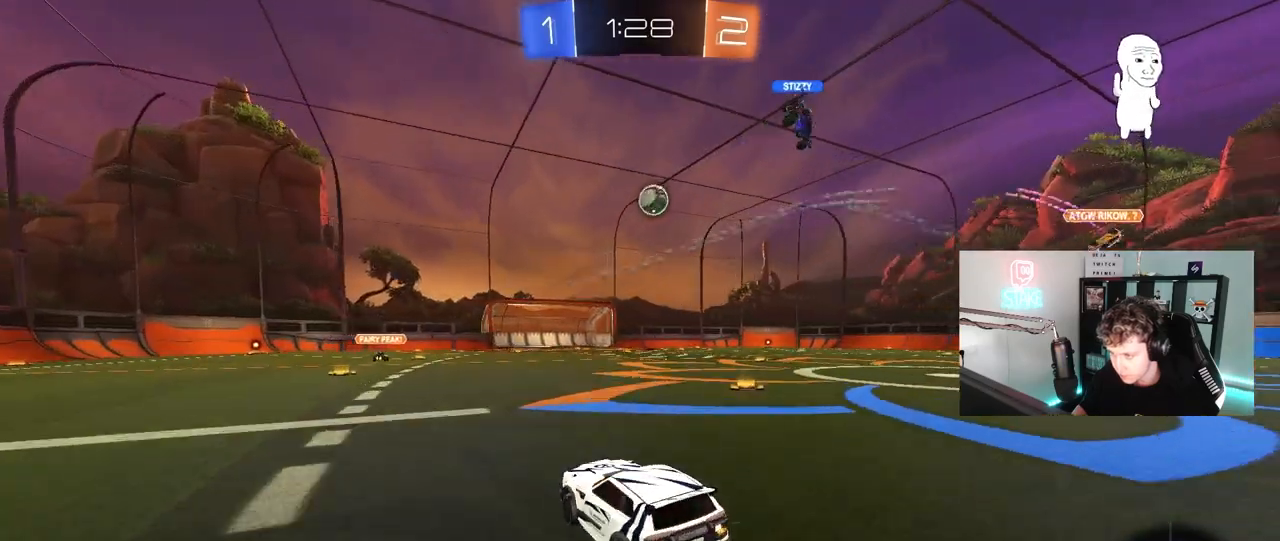
{"keys": ["d", "s", "shift"], "mouse": ["left", "right"], "mouse_move": "down-left", "events": [[33, "shift", "down"], [83, "shift", "up"], [267, "mouse_left", "down"], [267, "mouse_right", "down"], [367, "mouse_right", "up"], [367, "shift", "down"], [417, "mouse_right", "down"], [467, "s", "down"], [467, "w", "up"]]}
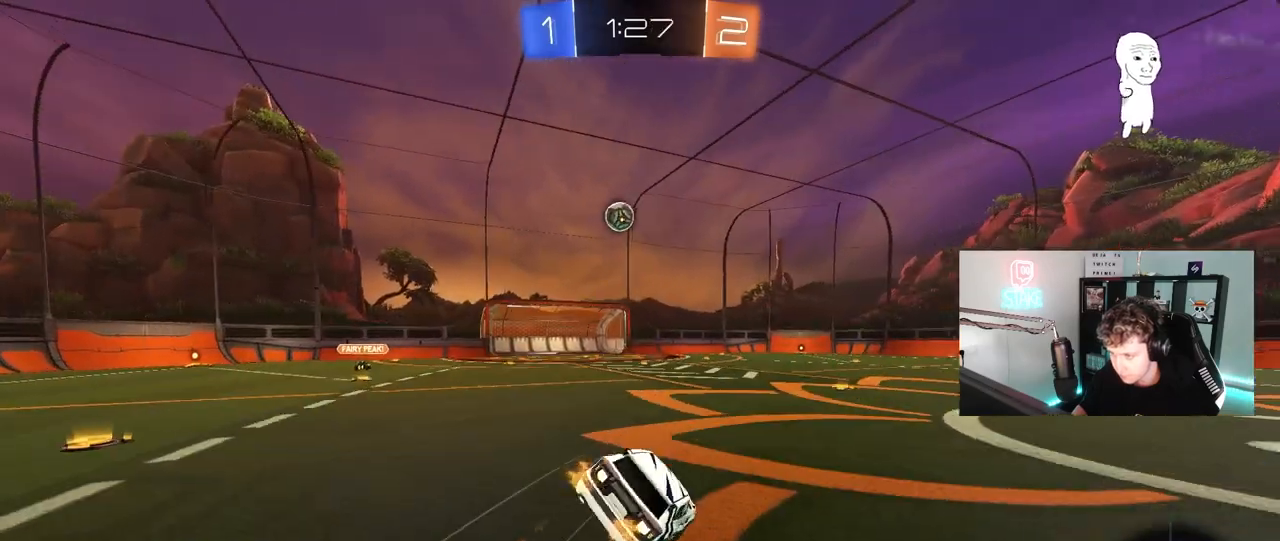
{"keys": ["d", "s", "shift"], "mouse": [], "mouse_move": "still", "events": [[50, "mouse_left", "up"], [100, "mouse_right", "up"], [283, "s", "up"], [433, "s", "down"]]}
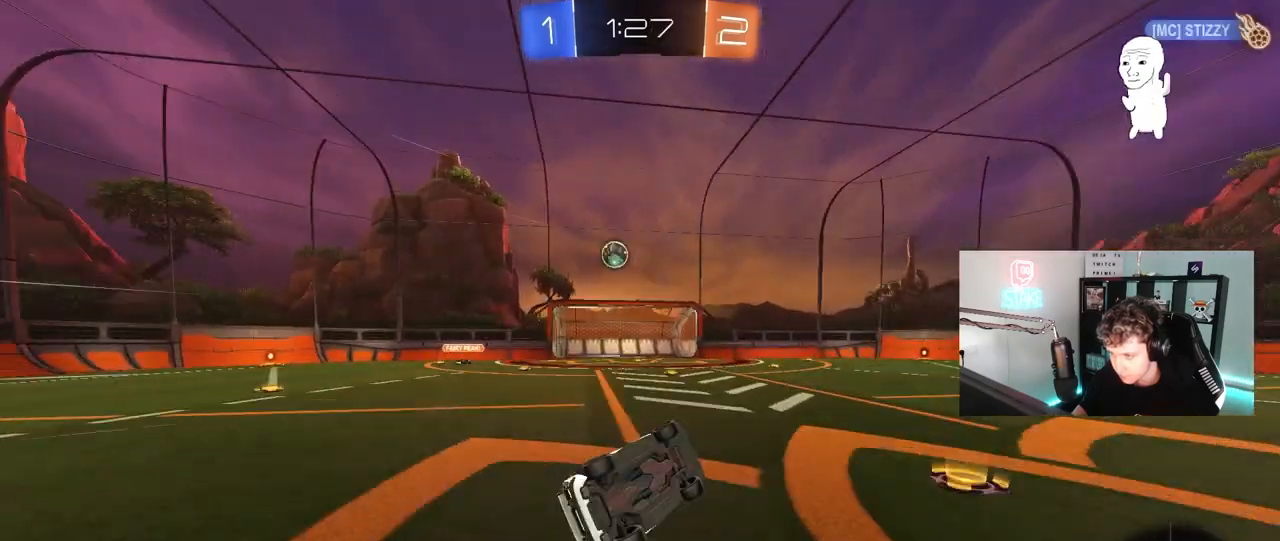
{"keys": ["w"], "mouse": [], "mouse_move": "still", "events": [[217, "d", "up"], [217, "s", "up"], [217, "shift", "up"], [483, "w", "down"]]}
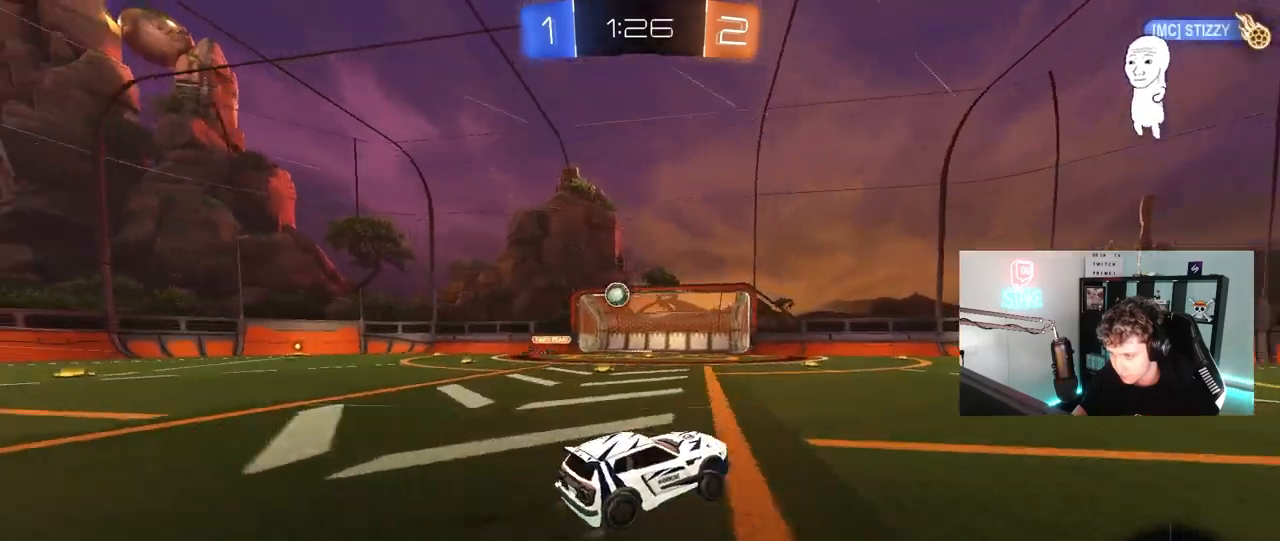
{"keys": ["d", "w"], "mouse": [], "mouse_move": "still", "events": [[233, "a", "down"], [467, "a", "up"], [500, "d", "down"]]}
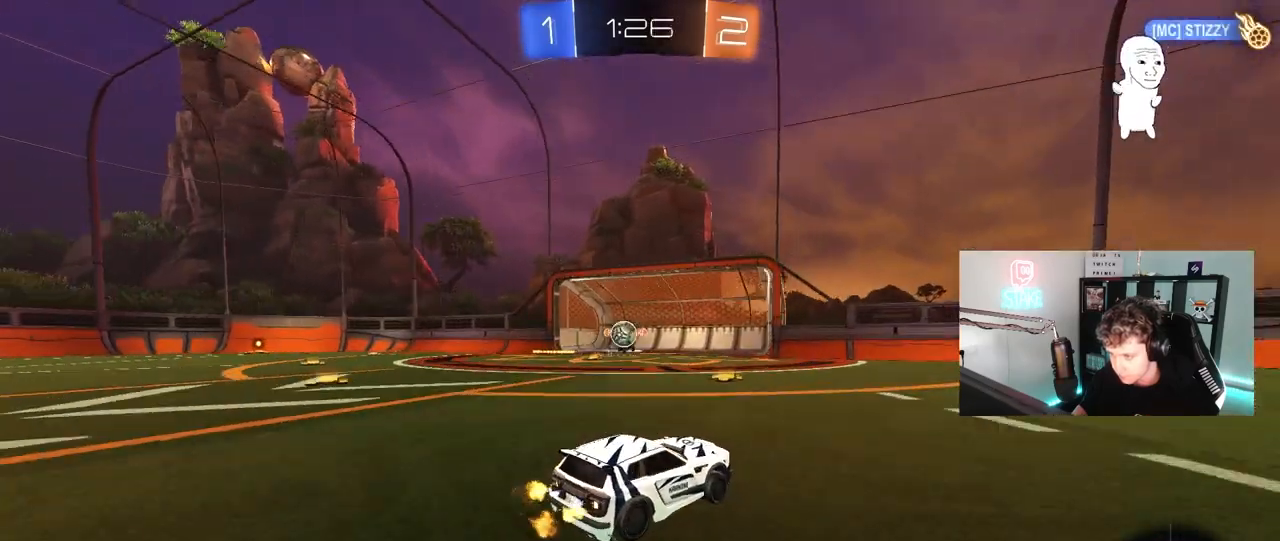
{"keys": ["d", "shift", "w"], "mouse": [], "mouse_move": "still", "events": [[100, "w", "up"], [150, "shift", "down"], [150, "w", "down"], [250, "shift", "up"], [433, "shift", "down"]]}
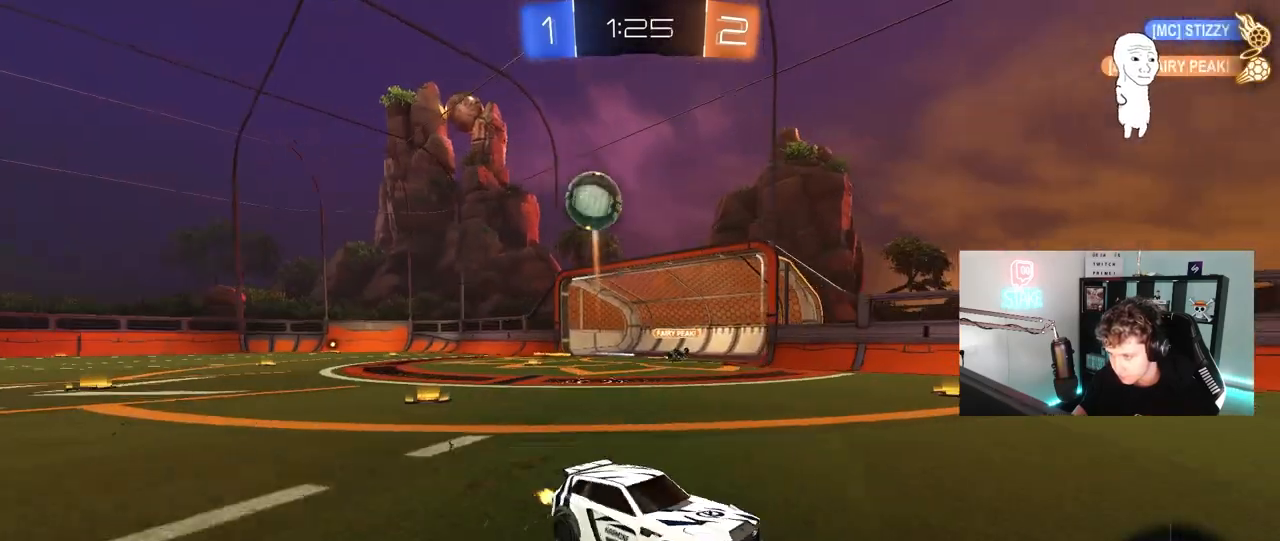
{"keys": ["d", "space", "w"], "mouse": [], "mouse_move": "still", "events": [[17, "shift", "up"], [67, "mouse_left", "down"], [300, "mouse_left", "up"], [500, "space", "down"]]}
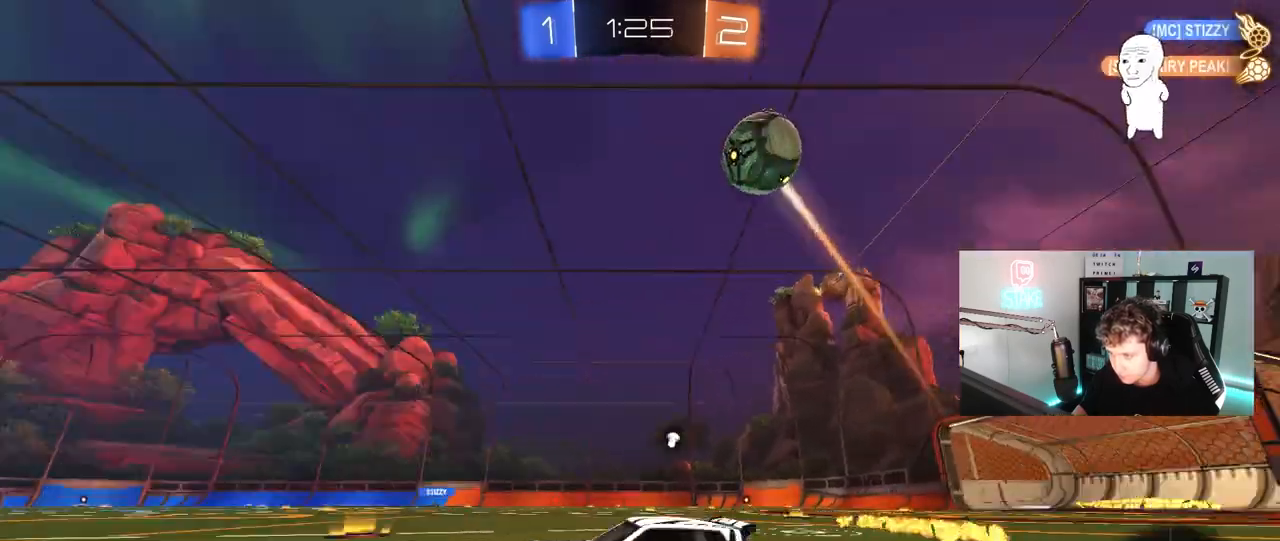
{"keys": ["d", "s", "shift"], "mouse": ["left"], "mouse_move": "still", "events": [[83, "mouse_left", "down"], [83, "mouse_right", "down"], [133, "shift", "down"], [133, "space", "up"], [183, "mouse_right", "up"], [233, "mouse_right", "down"], [267, "s", "down"], [267, "w", "up"], [417, "mouse_right", "up"]]}
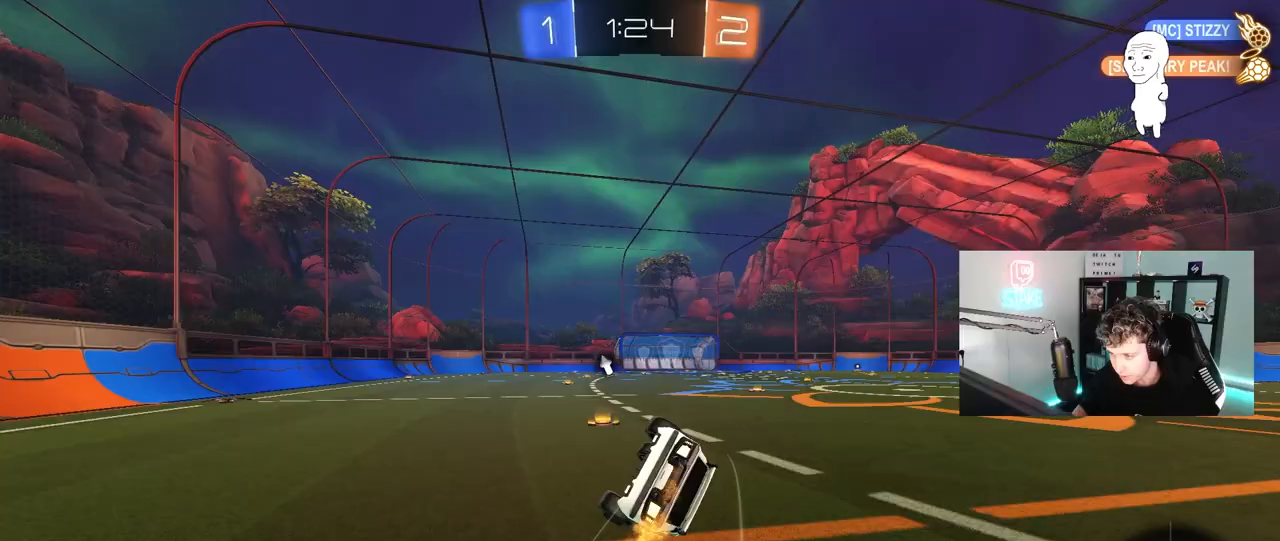
{"keys": [], "mouse": [], "mouse_move": "still", "events": [[50, "s", "up"], [150, "s", "down"], [200, "mouse_left", "up"], [200, "space", "down"], [433, "d", "up"], [433, "s", "up"], [433, "shift", "up"], [433, "space", "up"]]}
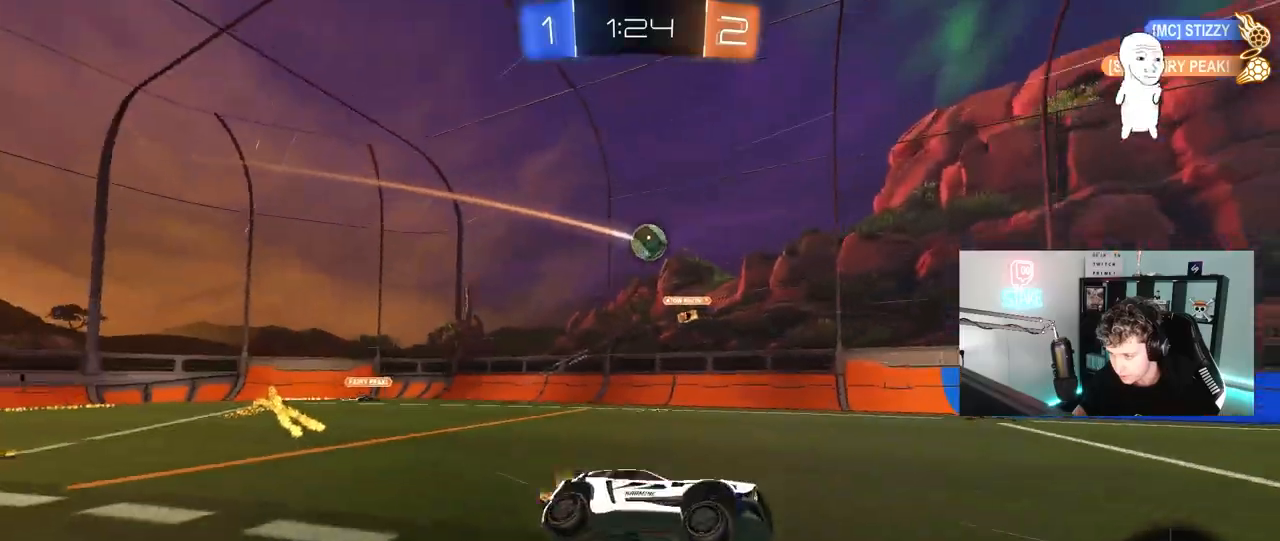
{"keys": ["w"], "mouse": [], "mouse_move": "still", "events": [[167, "w", "down"], [300, "a", "down"], [450, "a", "up"]]}
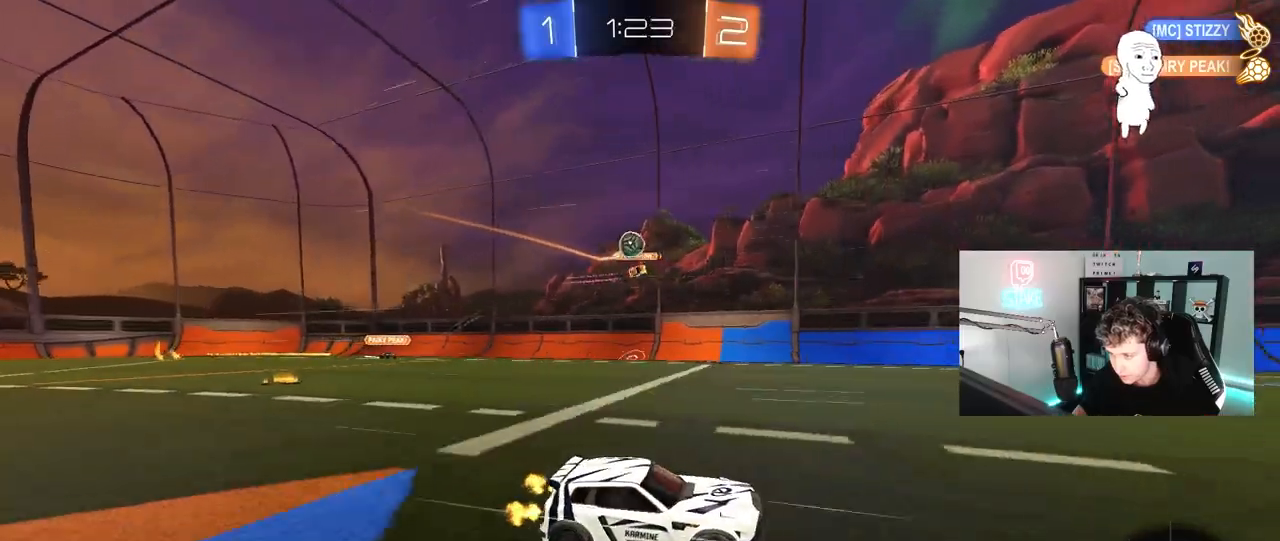
{"keys": ["w"], "mouse": ["left"], "mouse_move": "down", "events": [[133, "a", "down"], [183, "w", "up"], [233, "a", "up"], [267, "w", "down"], [367, "mouse_left", "down"]]}
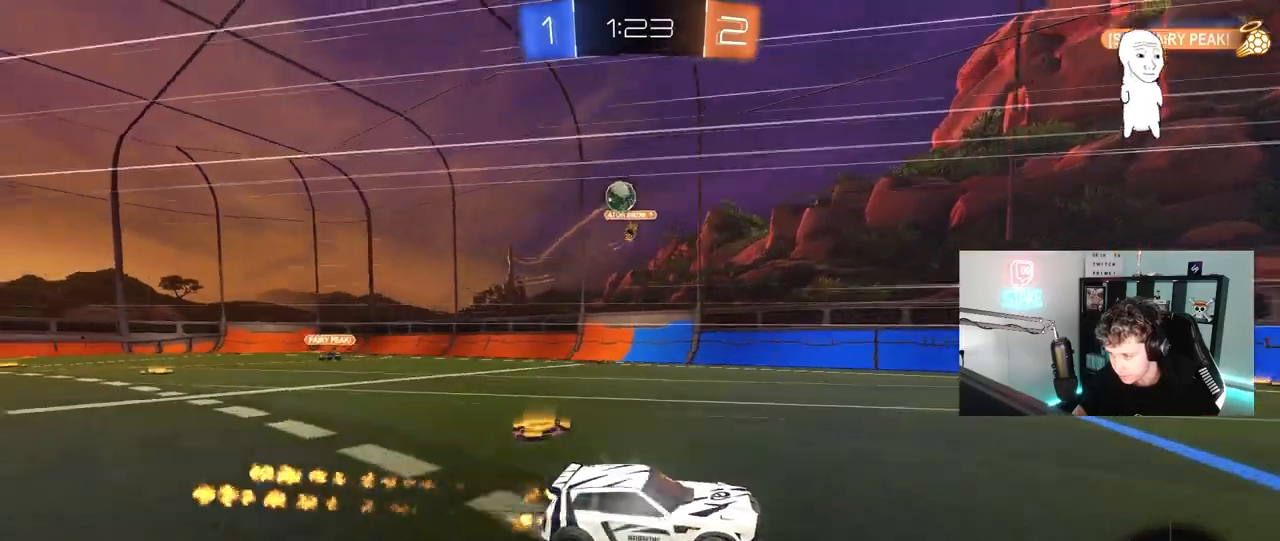
{"keys": ["w"], "mouse": [], "mouse_move": "still", "events": [[100, "space", "down"], [150, "mouse_left", "up"], [250, "space", "up"], [383, "a", "down"], [433, "a", "up"]]}
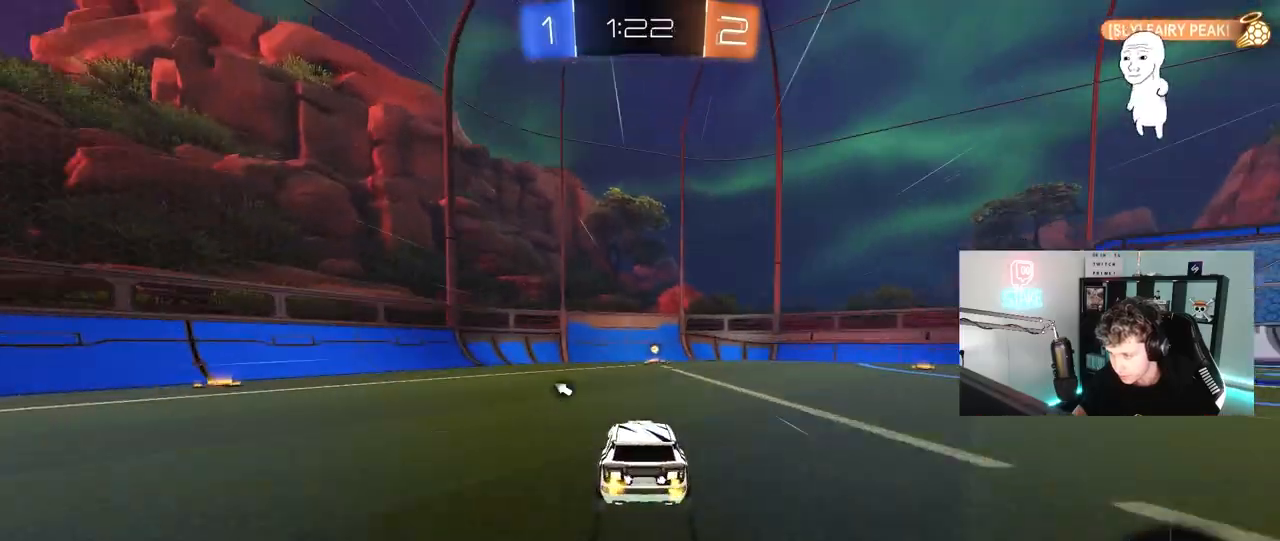
{"keys": ["d", "w"], "mouse": [], "mouse_move": "still", "events": [[117, "d", "down"], [117, "space", "down"], [167, "d", "up"], [217, "mouse_left", "down"], [300, "space", "up"], [400, "mouse_left", "up"], [450, "d", "down"]]}
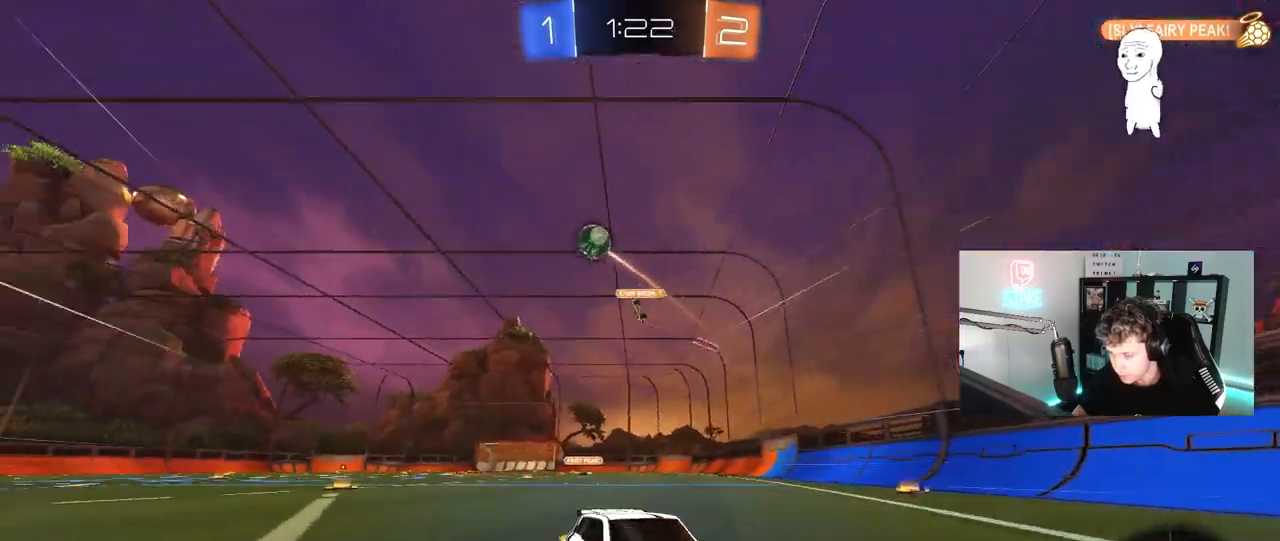
{"keys": ["d", "w"], "mouse": ["left"], "mouse_move": "still", "events": [[33, "d", "up"], [133, "d", "down"], [133, "mouse_left", "down"], [183, "shift", "down"], [267, "shift", "up"]]}
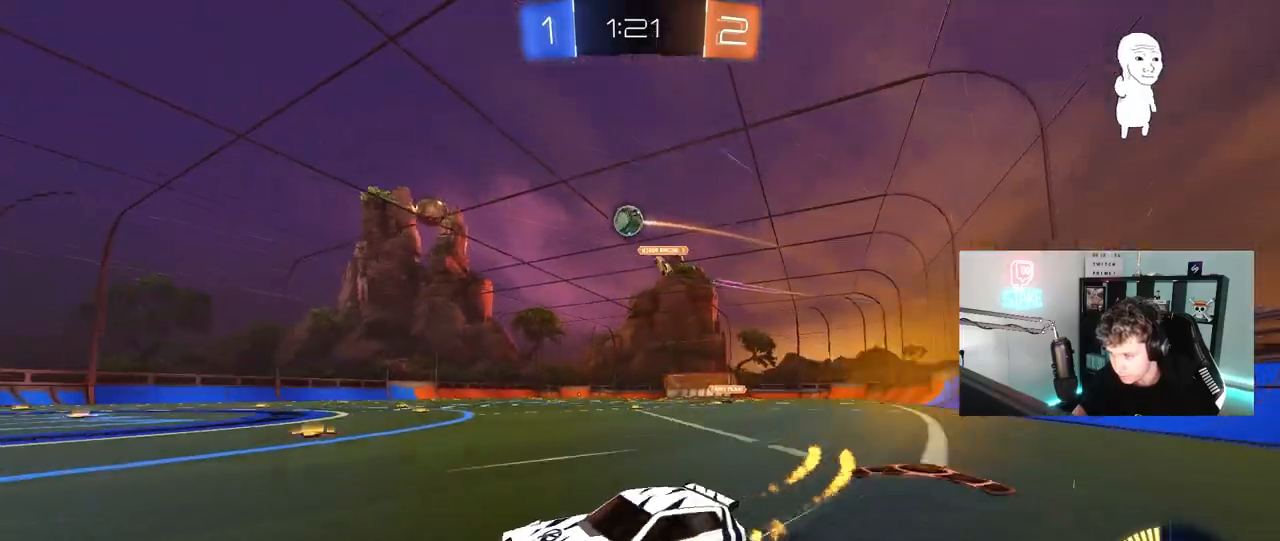
{"keys": ["d", "w"], "mouse": [], "mouse_move": "still", "events": [[200, "d", "up"], [283, "mouse_left", "up"], [483, "d", "down"]]}
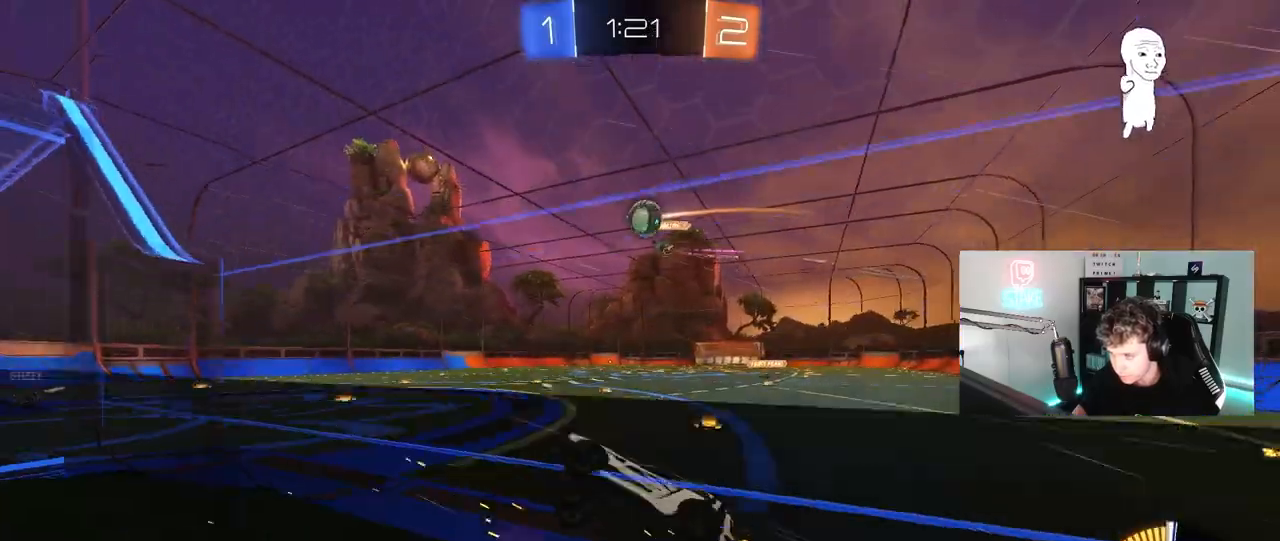
{"keys": ["a"], "mouse": [], "mouse_move": "still", "events": [[117, "d", "up"], [217, "mouse_left", "down"], [350, "mouse_left", "up"], [400, "w", "up"], [500, "a", "down"]]}
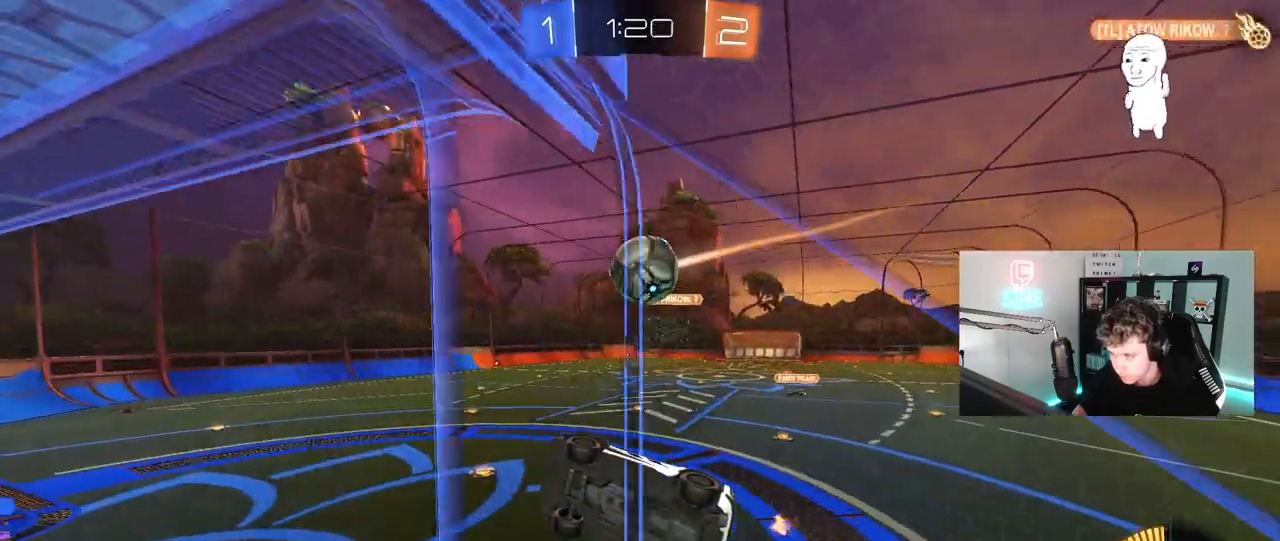
{"keys": ["shift"], "mouse": [], "mouse_move": "right", "events": [[33, "a", "up"], [83, "d", "down"], [133, "w", "down"], [183, "d", "up"], [183, "w", "up"], [267, "mouse_left", "down"], [267, "mouse_right", "down"], [317, "d", "down"], [317, "shift", "down"], [367, "d", "up"], [367, "shift", "up"], [417, "mouse_left", "up"], [417, "shift", "down"], [467, "mouse_right", "up"]]}
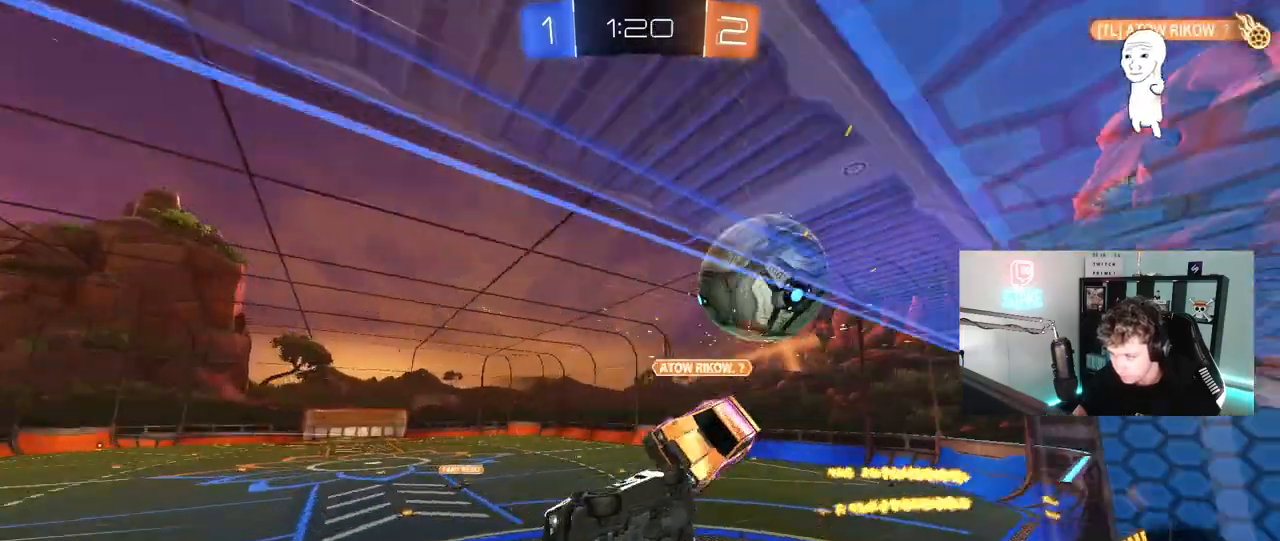
{"keys": ["a", "s"], "mouse": [], "mouse_move": "still", "events": [[17, "d", "down"], [50, "d", "up"], [100, "d", "down"], [100, "s", "down"], [233, "d", "up"], [283, "d", "down"], [283, "shift", "up"], [483, "a", "down"], [483, "d", "up"]]}
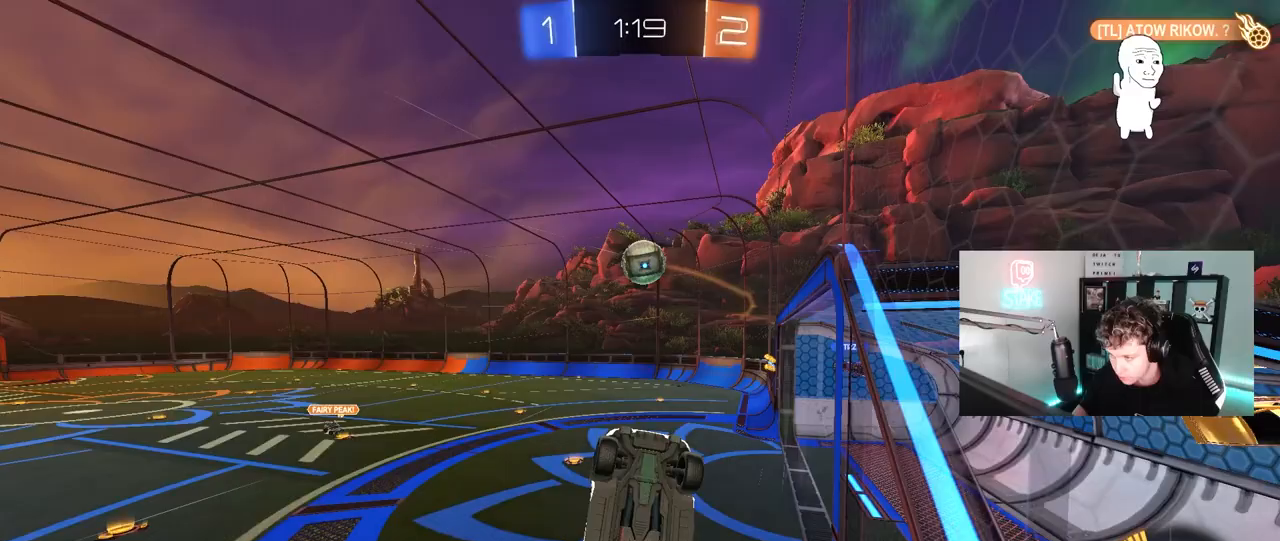
{"keys": ["w"], "mouse": [], "mouse_move": "still", "events": [[17, "s", "up"], [67, "shift", "down"], [117, "mouse_left", "down"], [167, "shift", "up"], [217, "s", "down"], [350, "mouse_left", "up"], [350, "s", "up"], [400, "a", "up"], [483, "w", "down"]]}
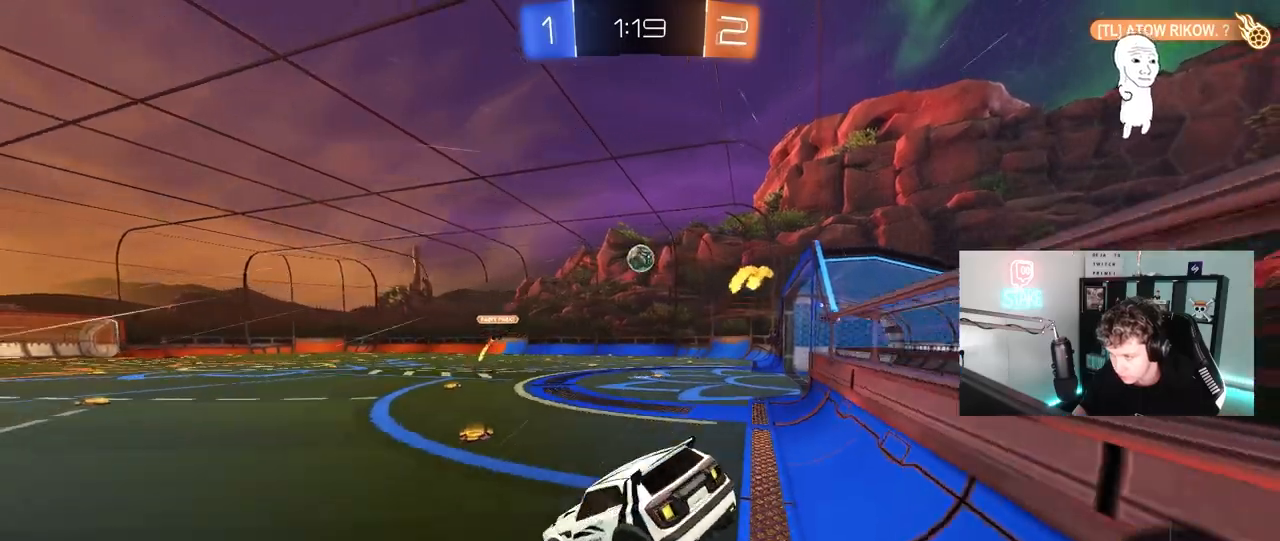
{"keys": ["d", "w"], "mouse": [], "mouse_move": "still", "events": [[83, "d", "down"]]}